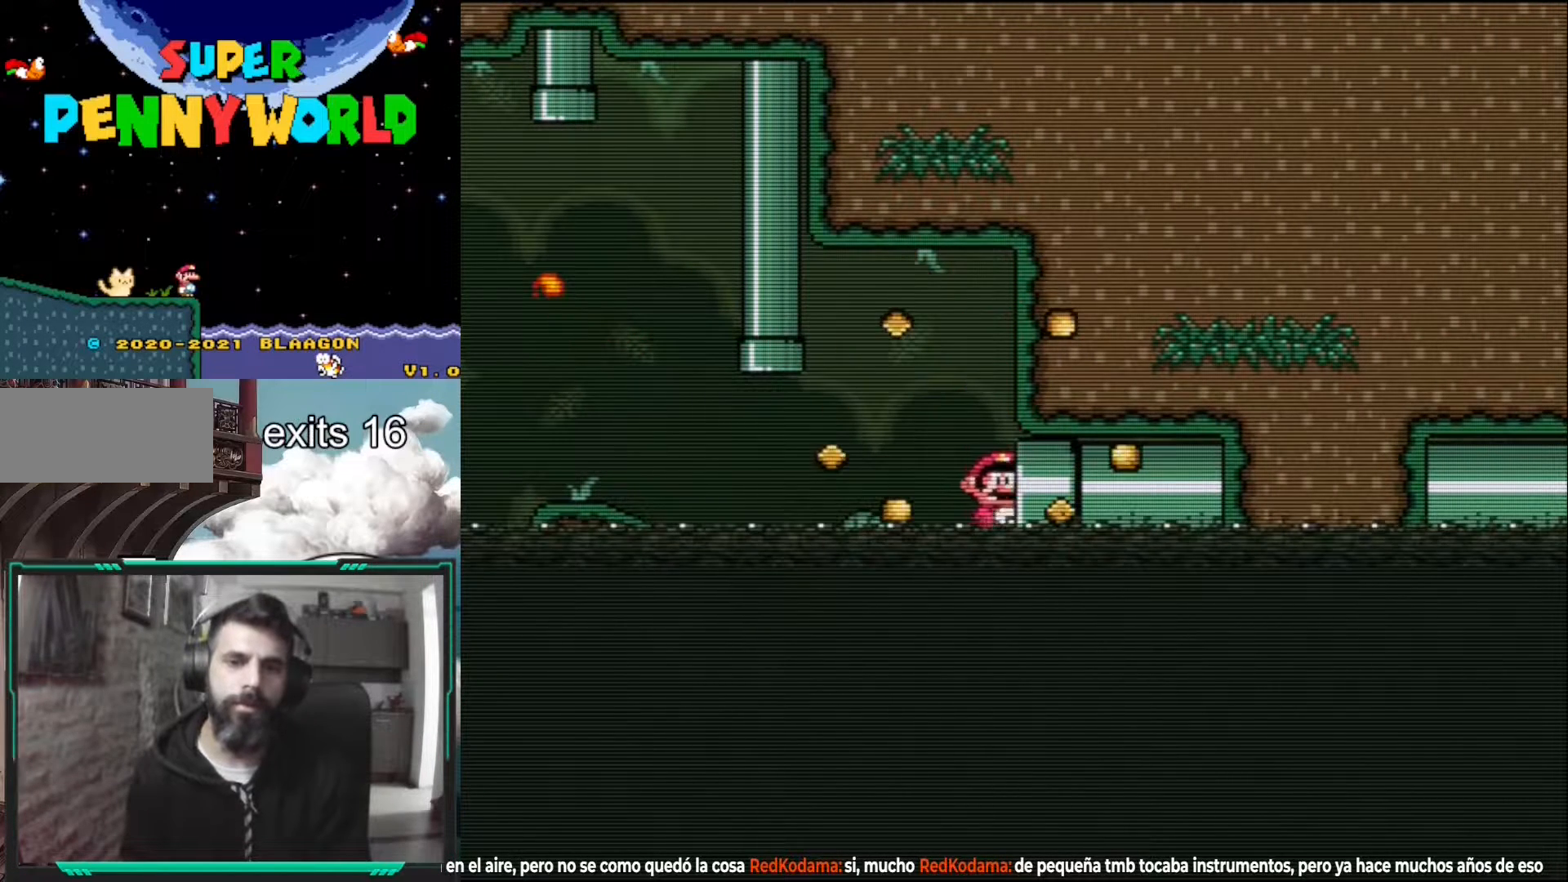
Gameplay with a controller (Nintendo layout); each line is a JSON object with the inputs held at the frame after it. "events" lists button and stick changes between this image and that frame as [ms after this image, input, new state], when the widget could be followed in between. Not read: L3 R1 R3.
{"buttons": ["X"], "events": [[383, "DPAD_RIGHT", "up"]]}
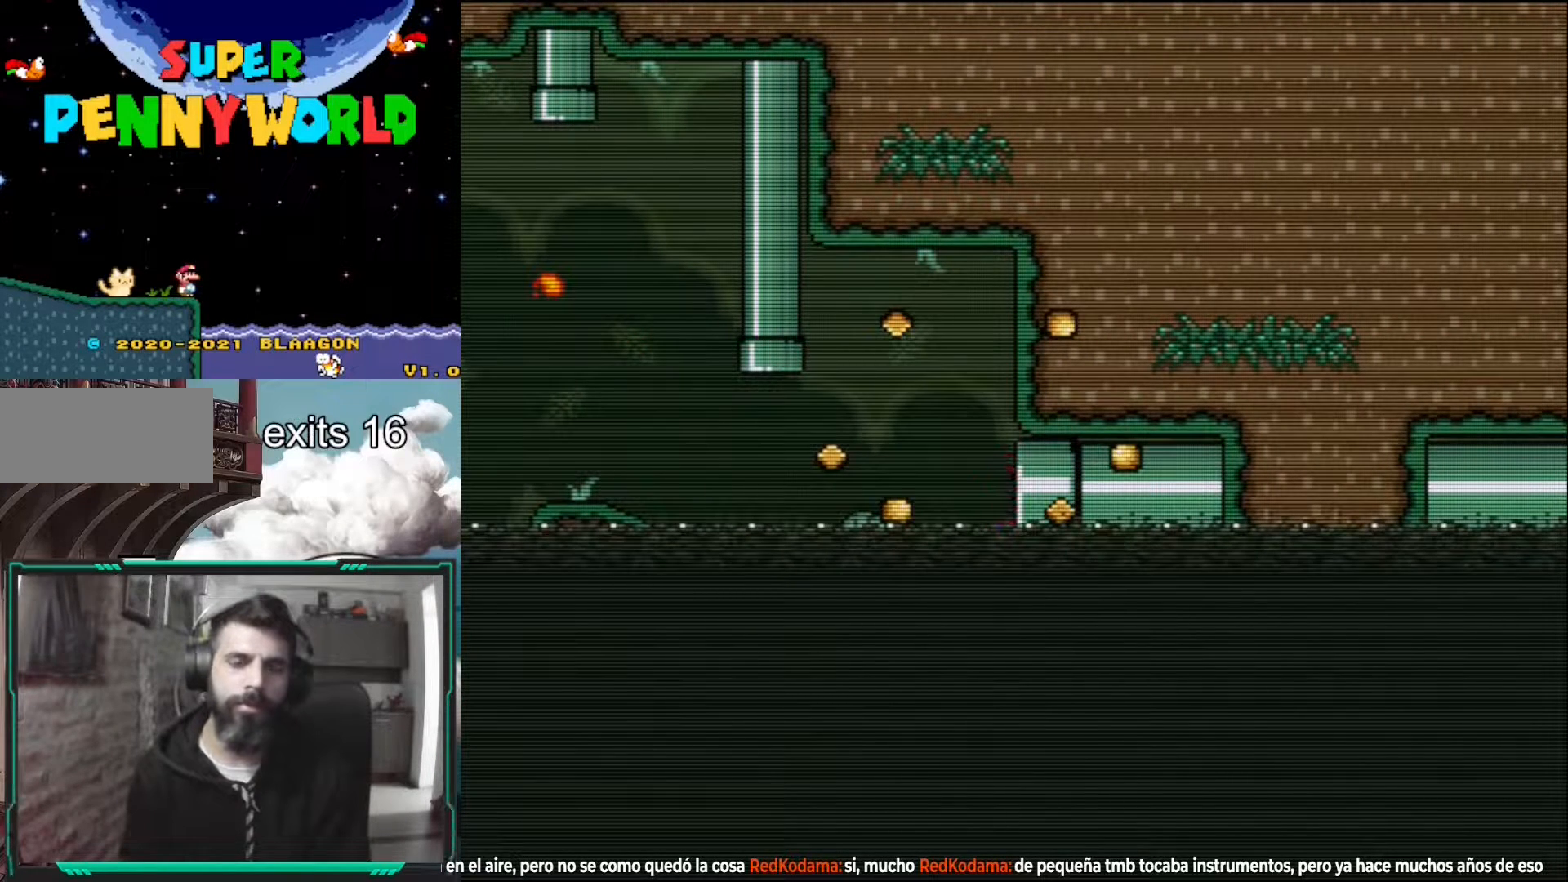
{"buttons": ["X"], "events": []}
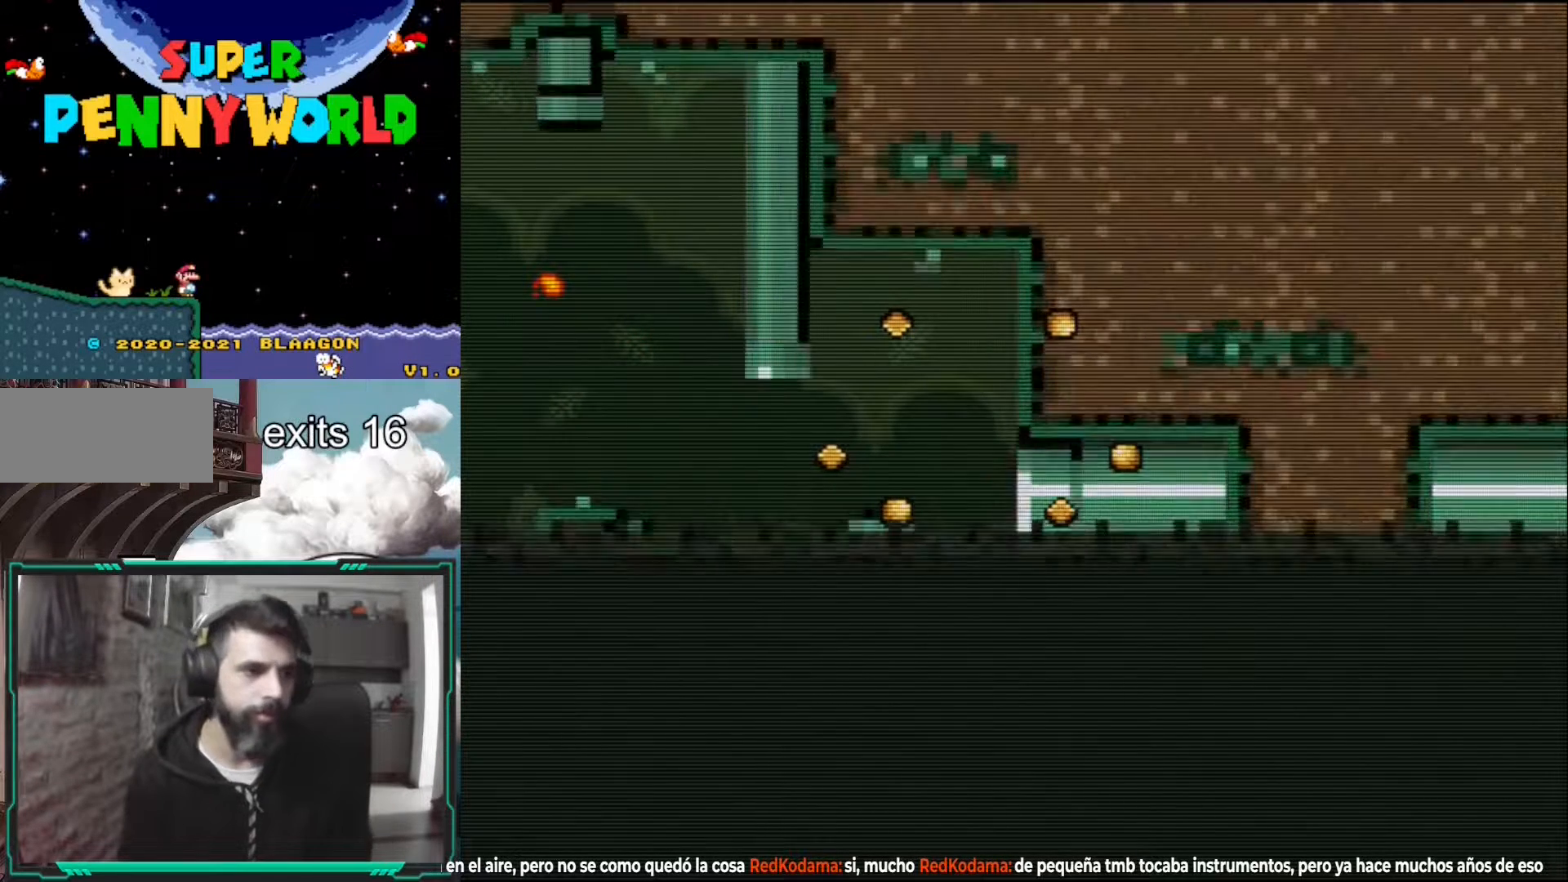
{"buttons": ["X"], "events": []}
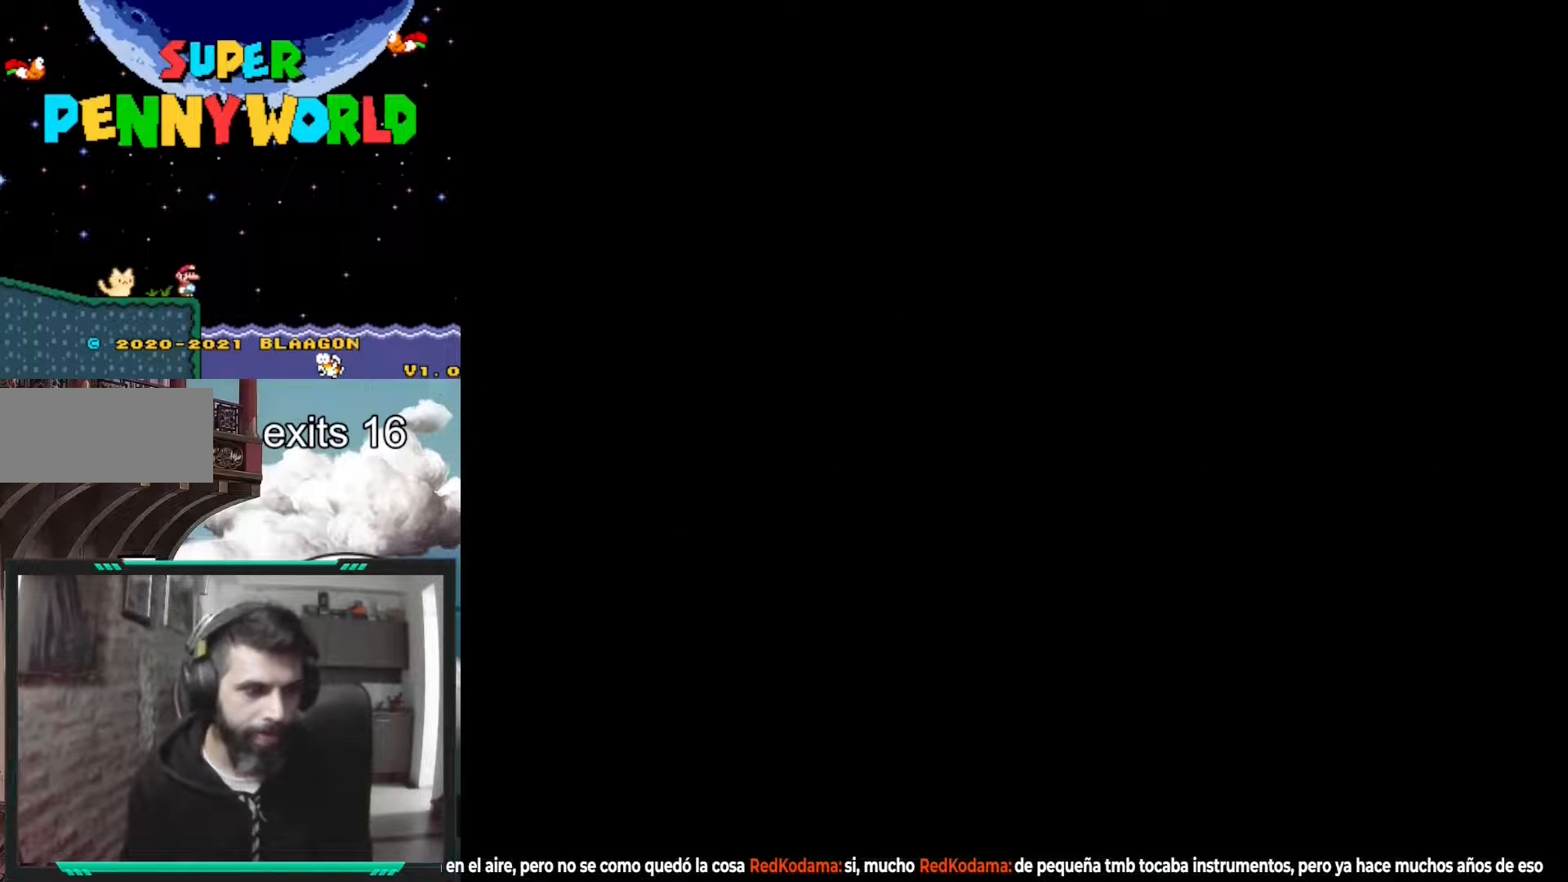
{"buttons": [], "events": [[483, "X", "up"]]}
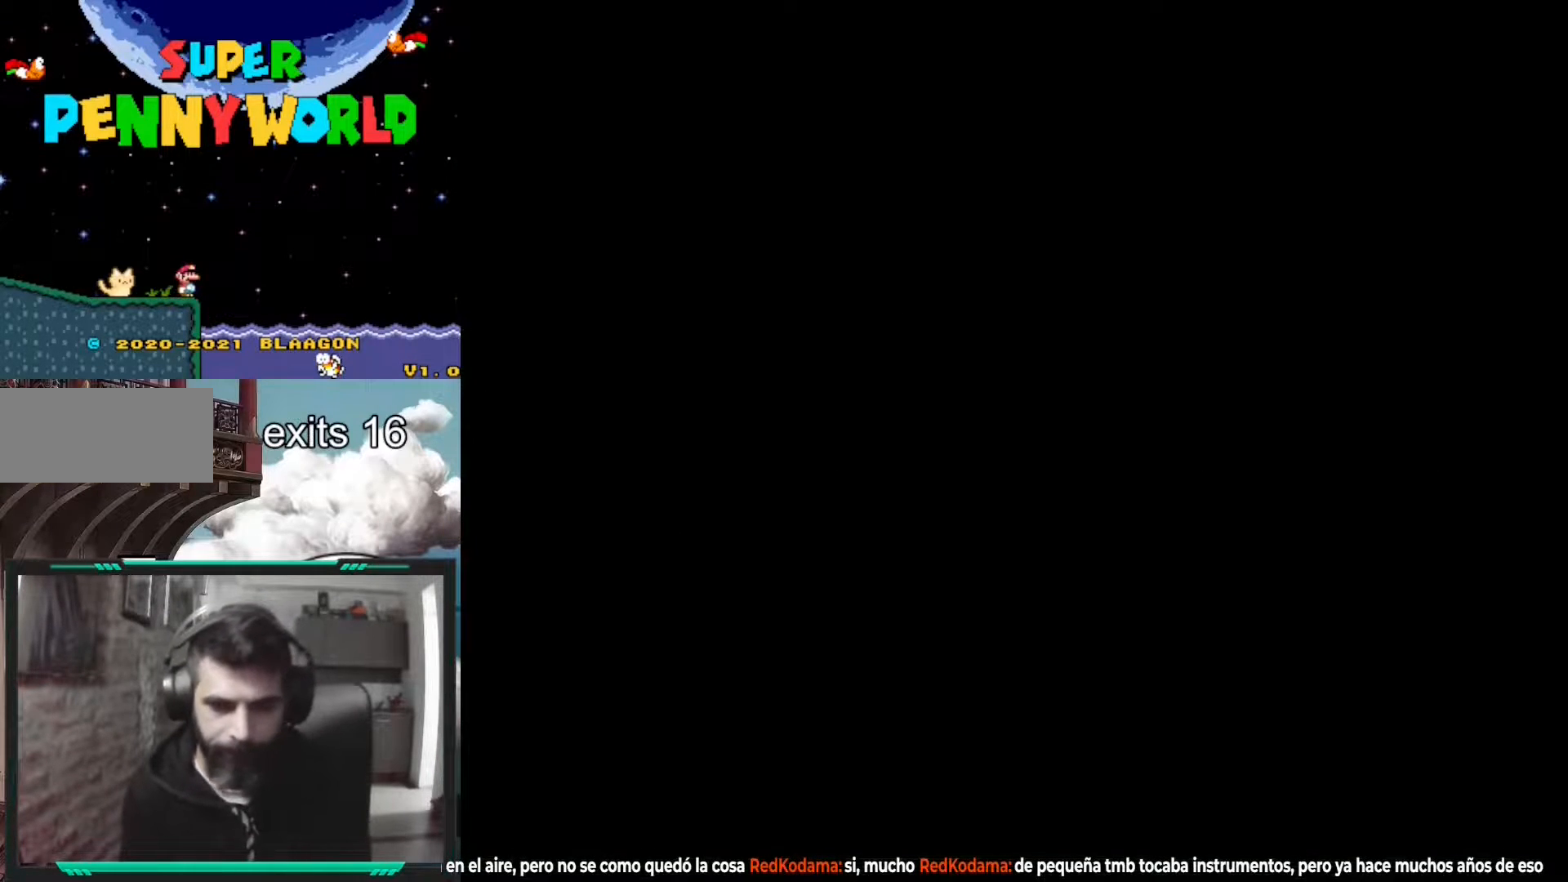
{"buttons": ["X"], "events": [[83, "X", "down"]]}
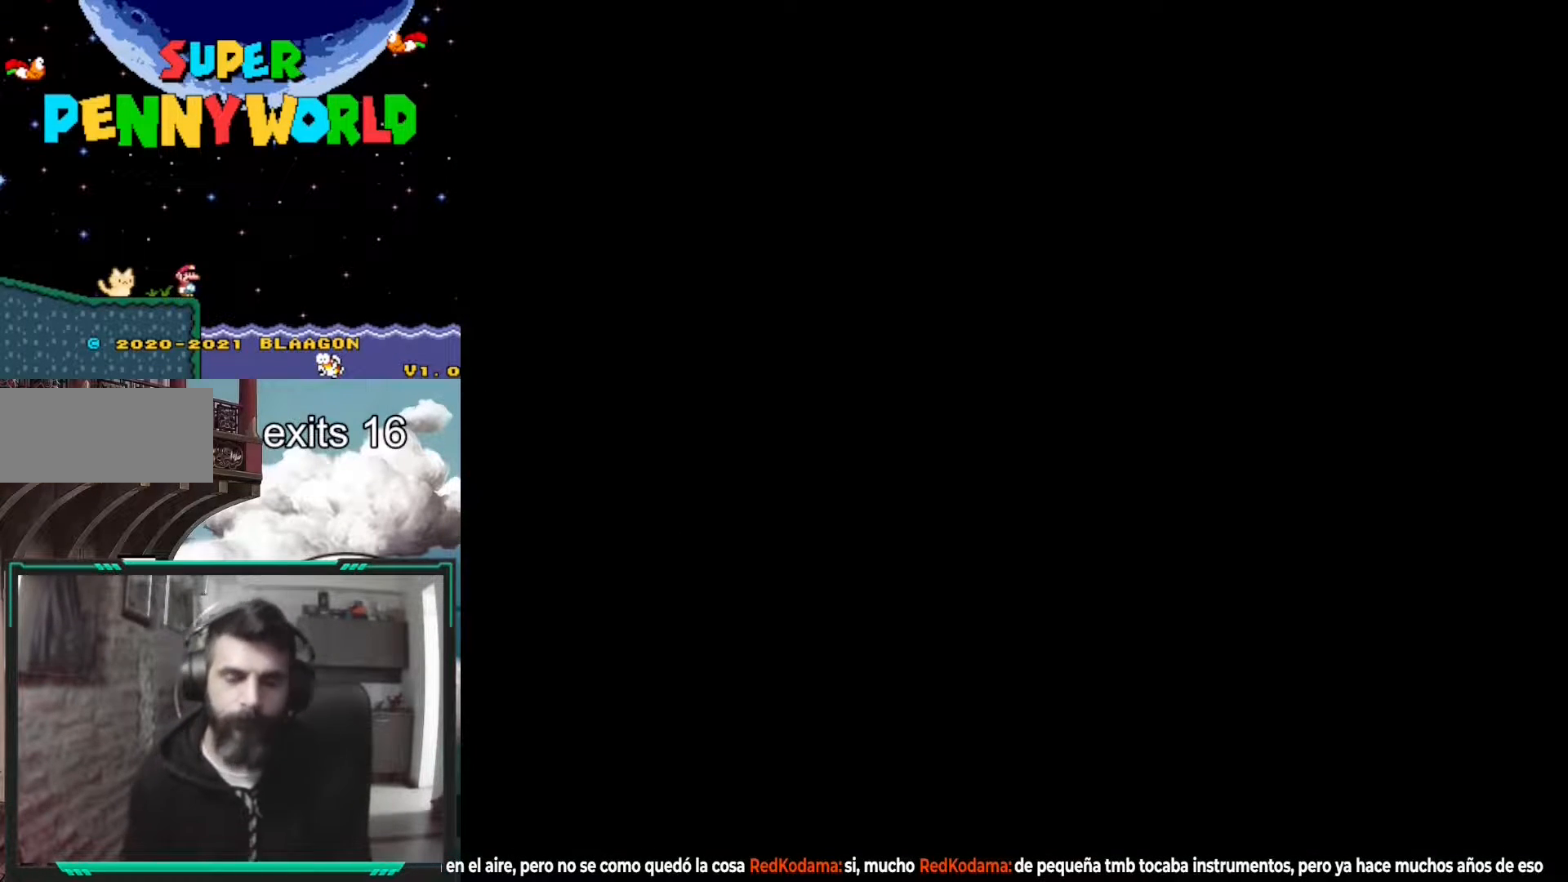
{"buttons": ["X"], "events": []}
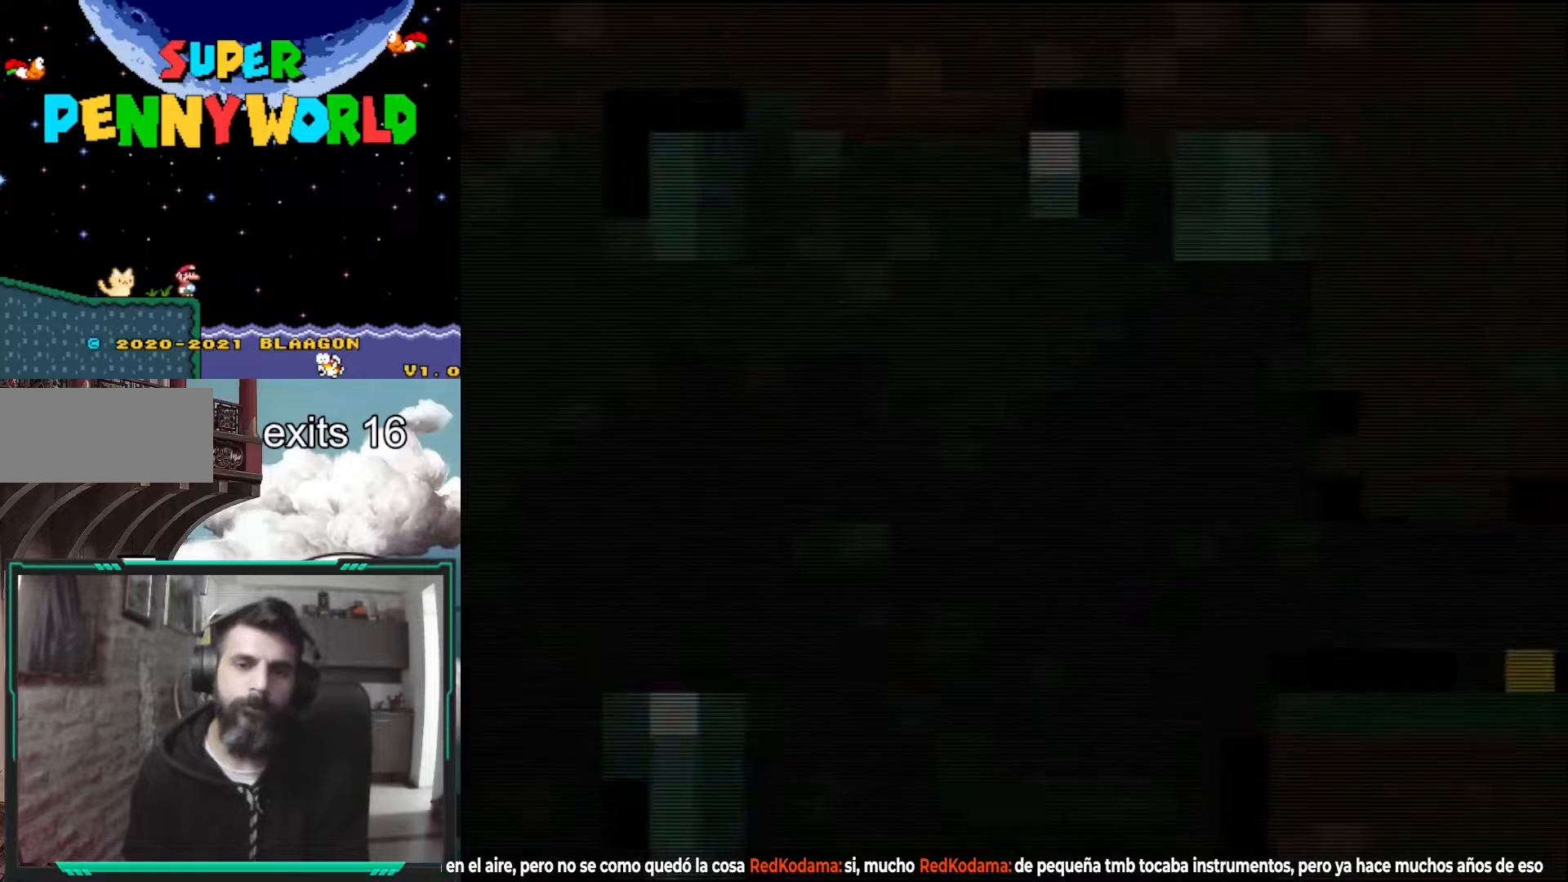
{"buttons": ["X"], "events": []}
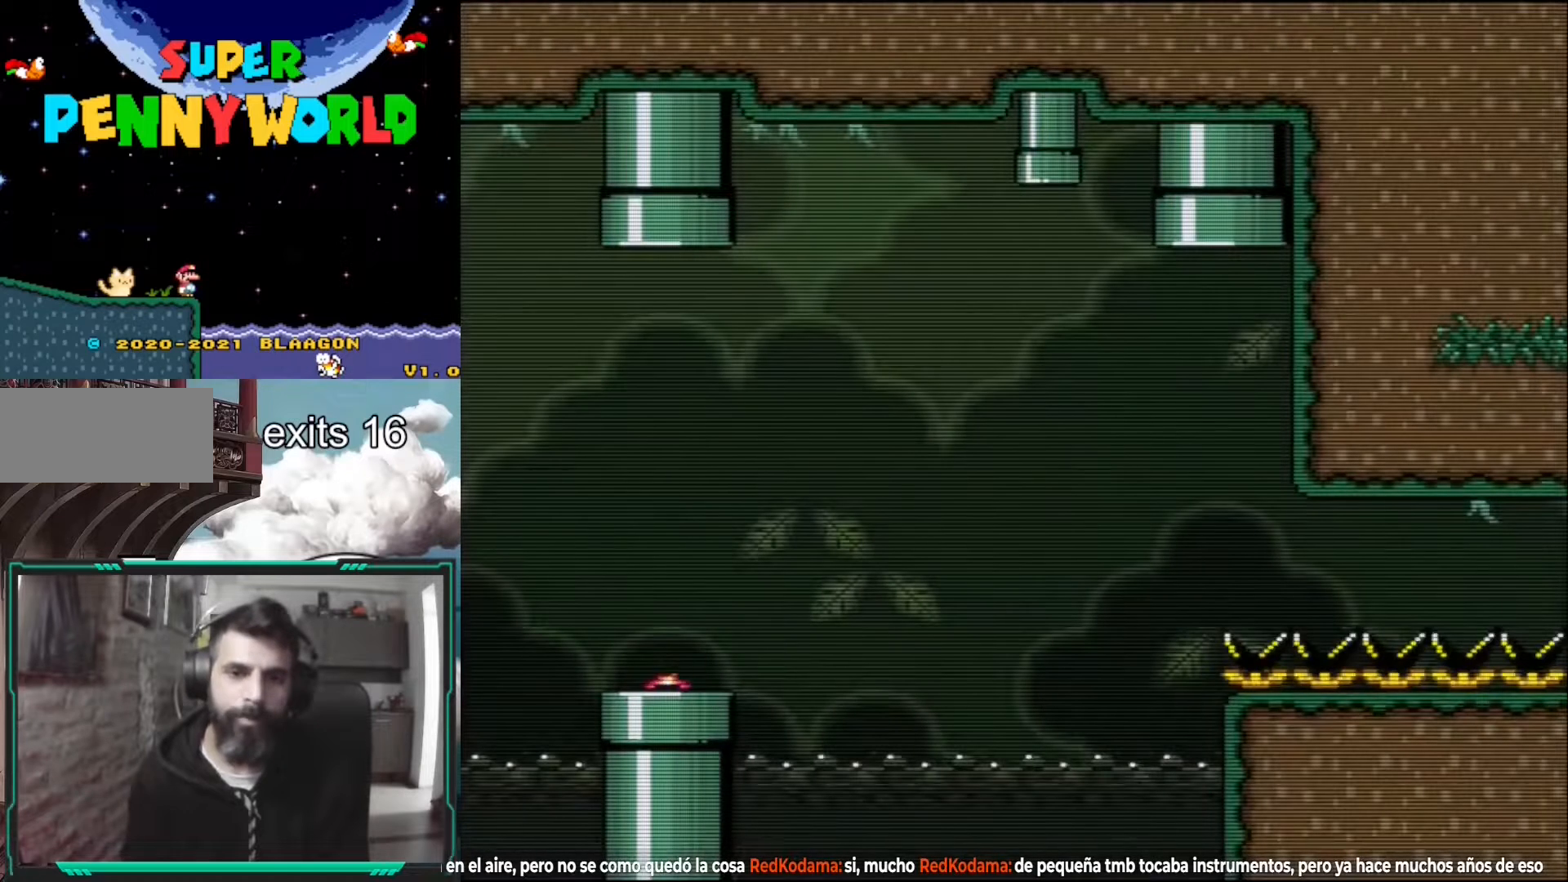
{"buttons": [], "events": [[383, "X", "up"]]}
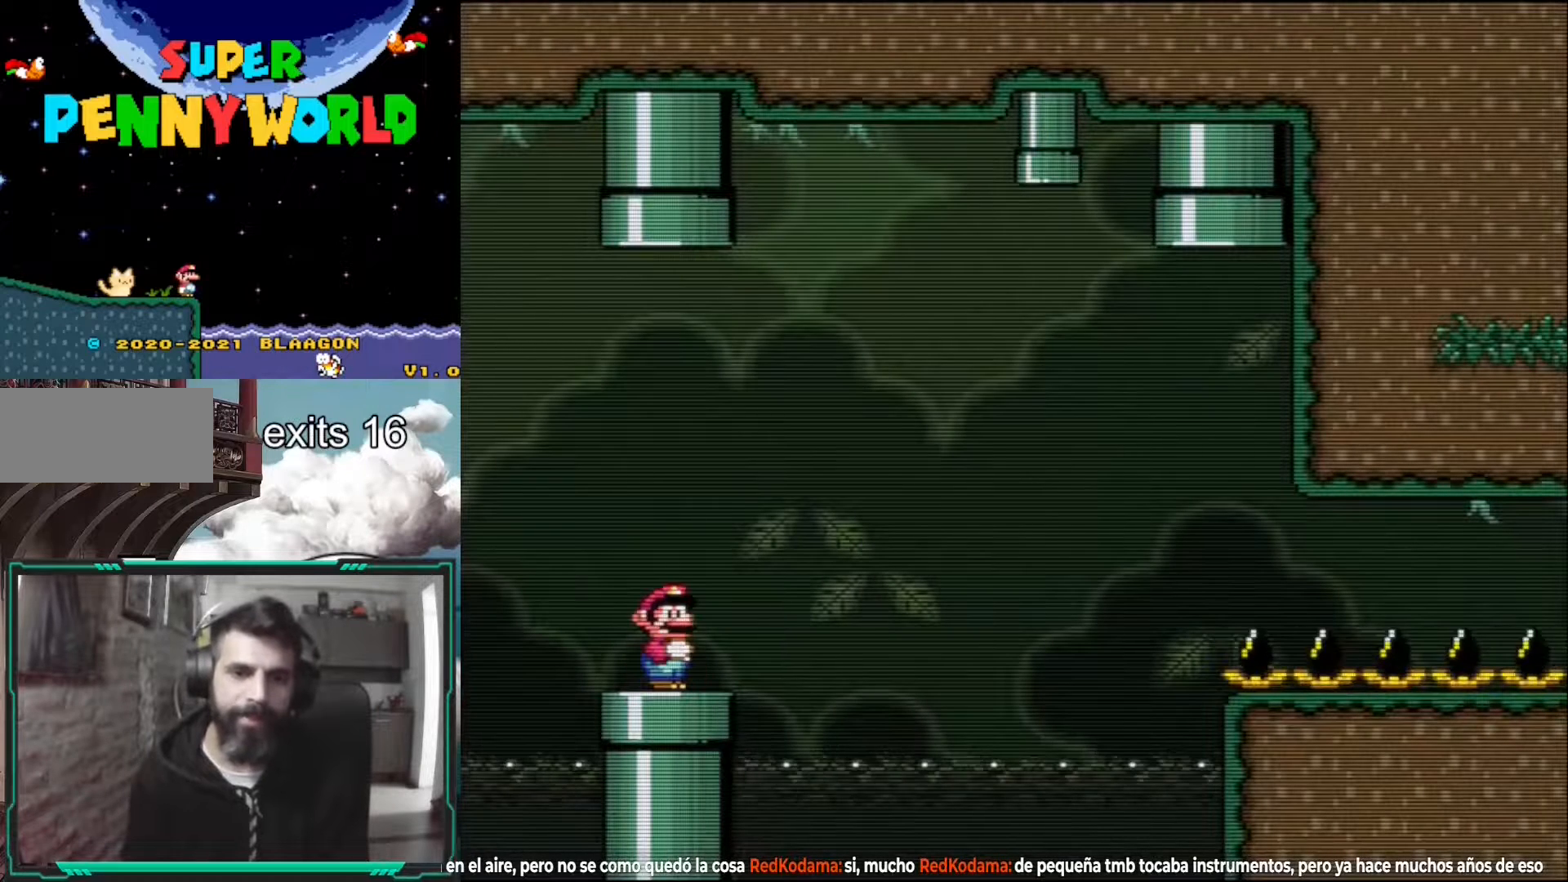
{"buttons": ["Y", "DPAD_LEFT"], "events": [[50, "Y", "down"], [450, "DPAD_LEFT", "down"]]}
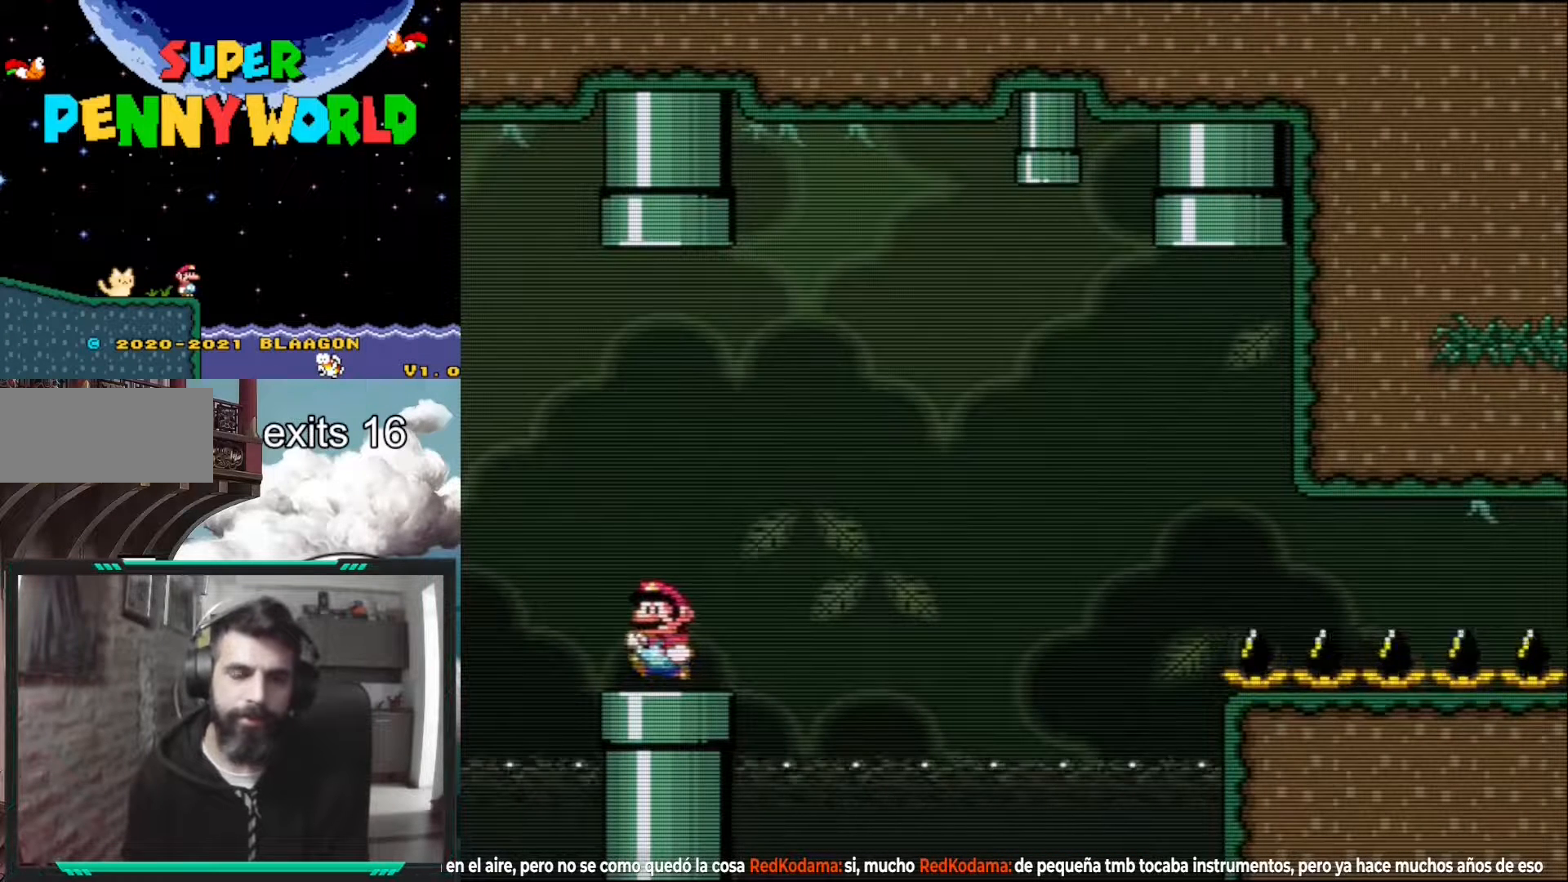
{"buttons": ["Y"], "events": [[50, "DPAD_LEFT", "up"]]}
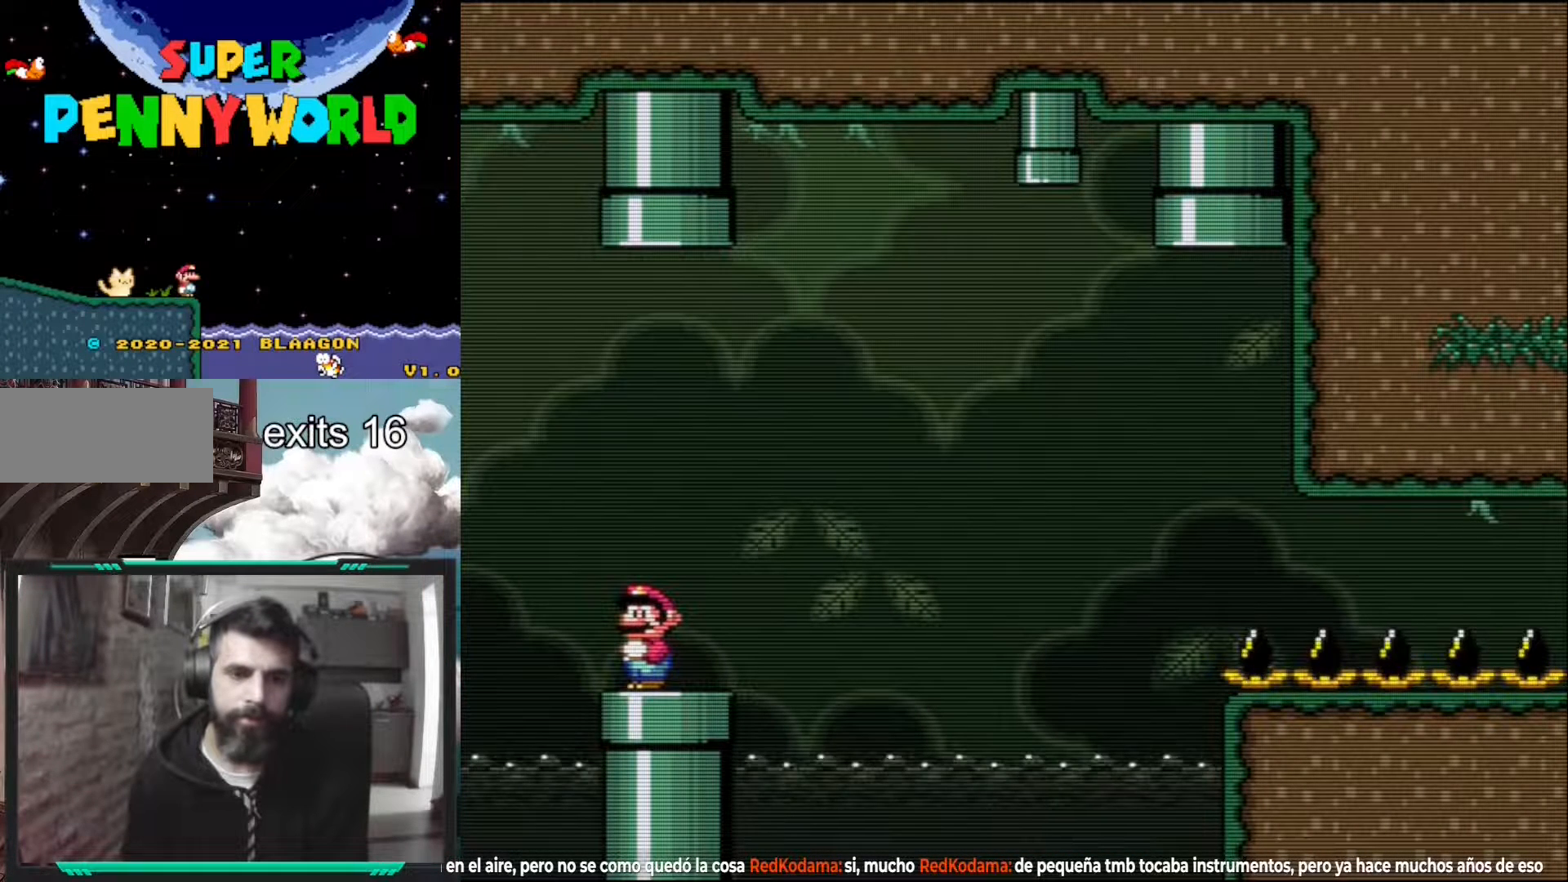
{"buttons": ["Y"], "events": []}
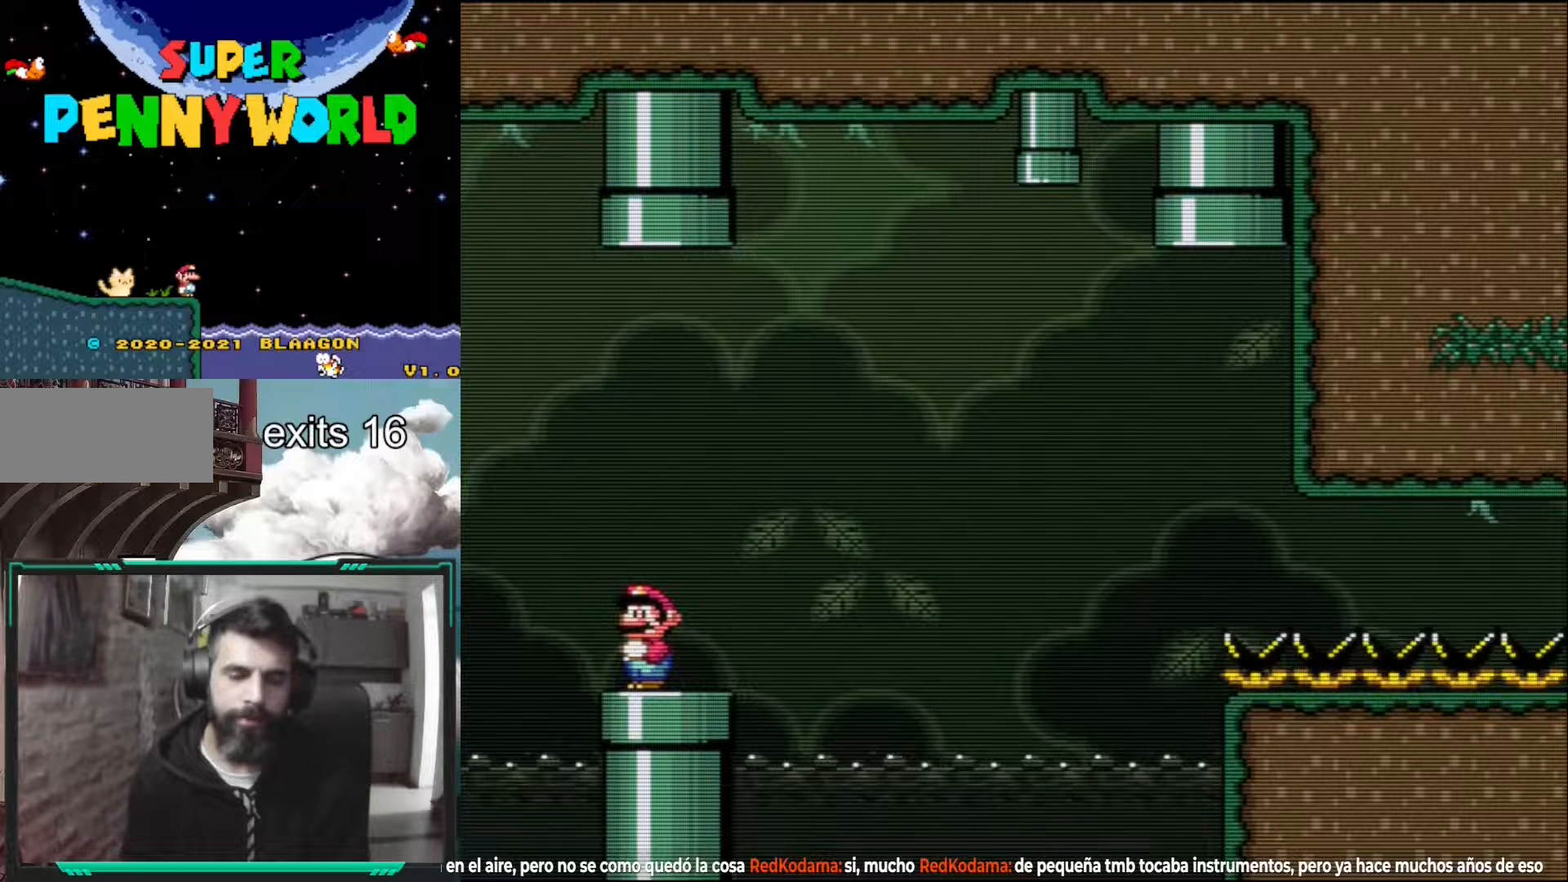
{"buttons": ["Y"], "events": [[233, "DPAD_LEFT", "down"], [317, "DPAD_LEFT", "up"]]}
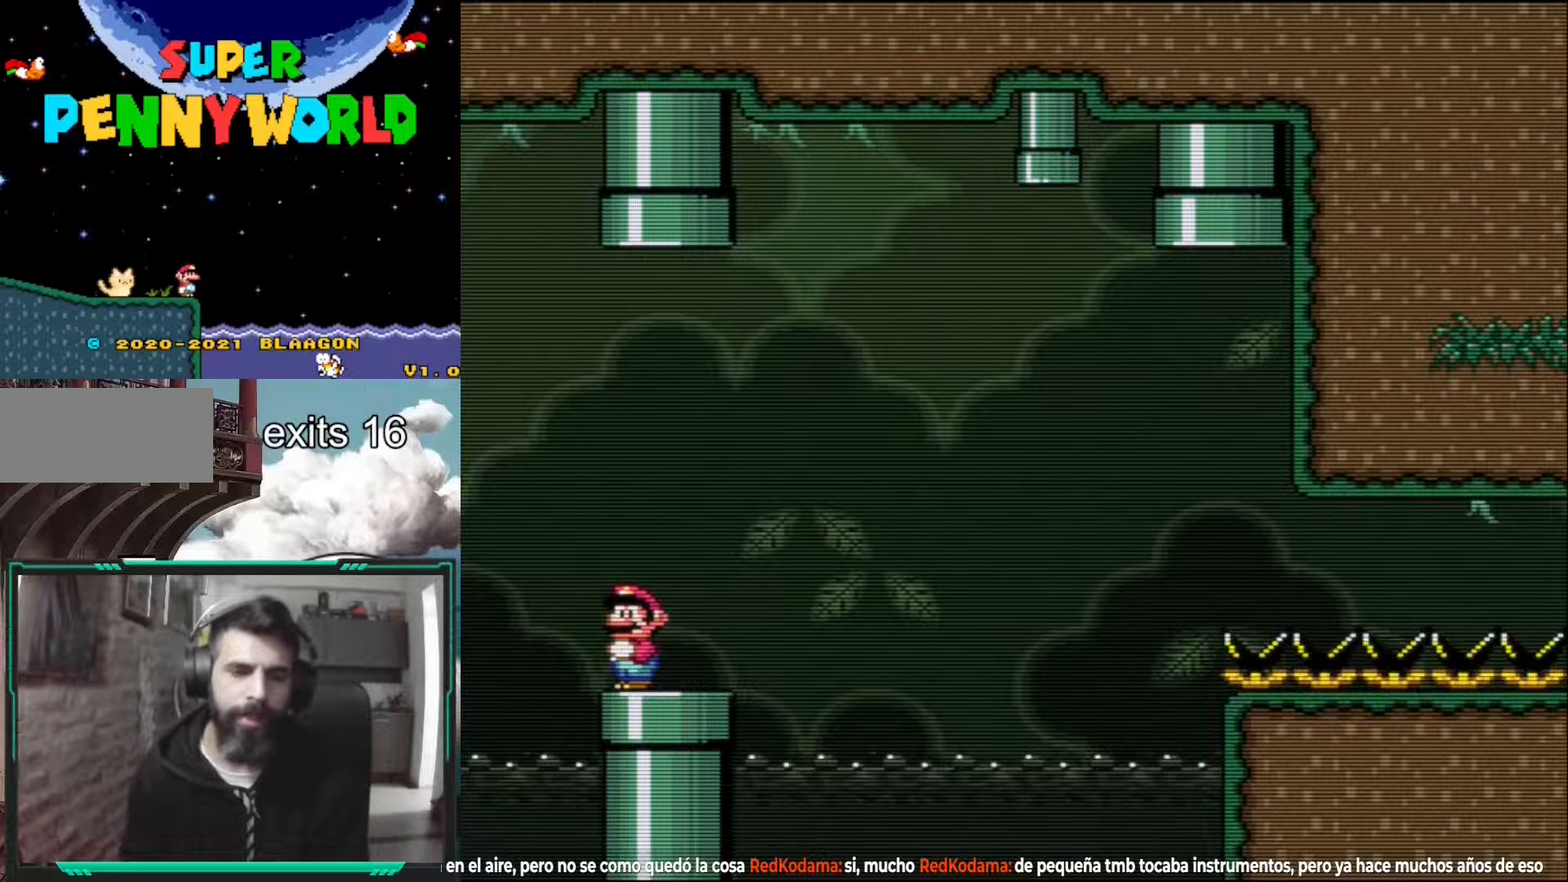
{"buttons": ["Y"], "events": []}
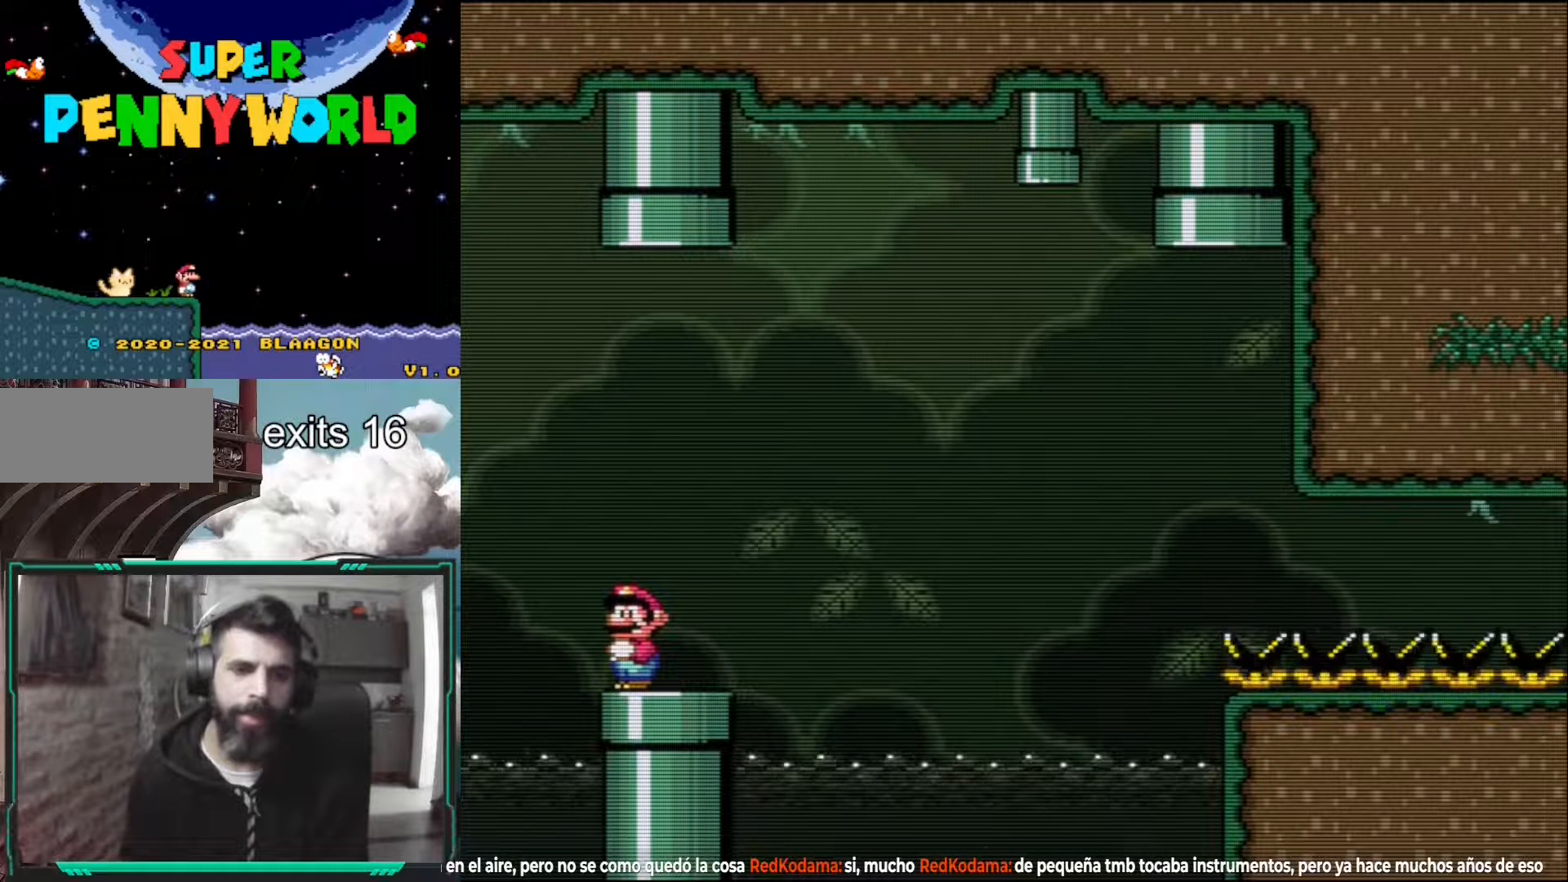
{"buttons": ["Y"], "events": [[183, "DPAD_LEFT", "down"], [267, "DPAD_LEFT", "up"]]}
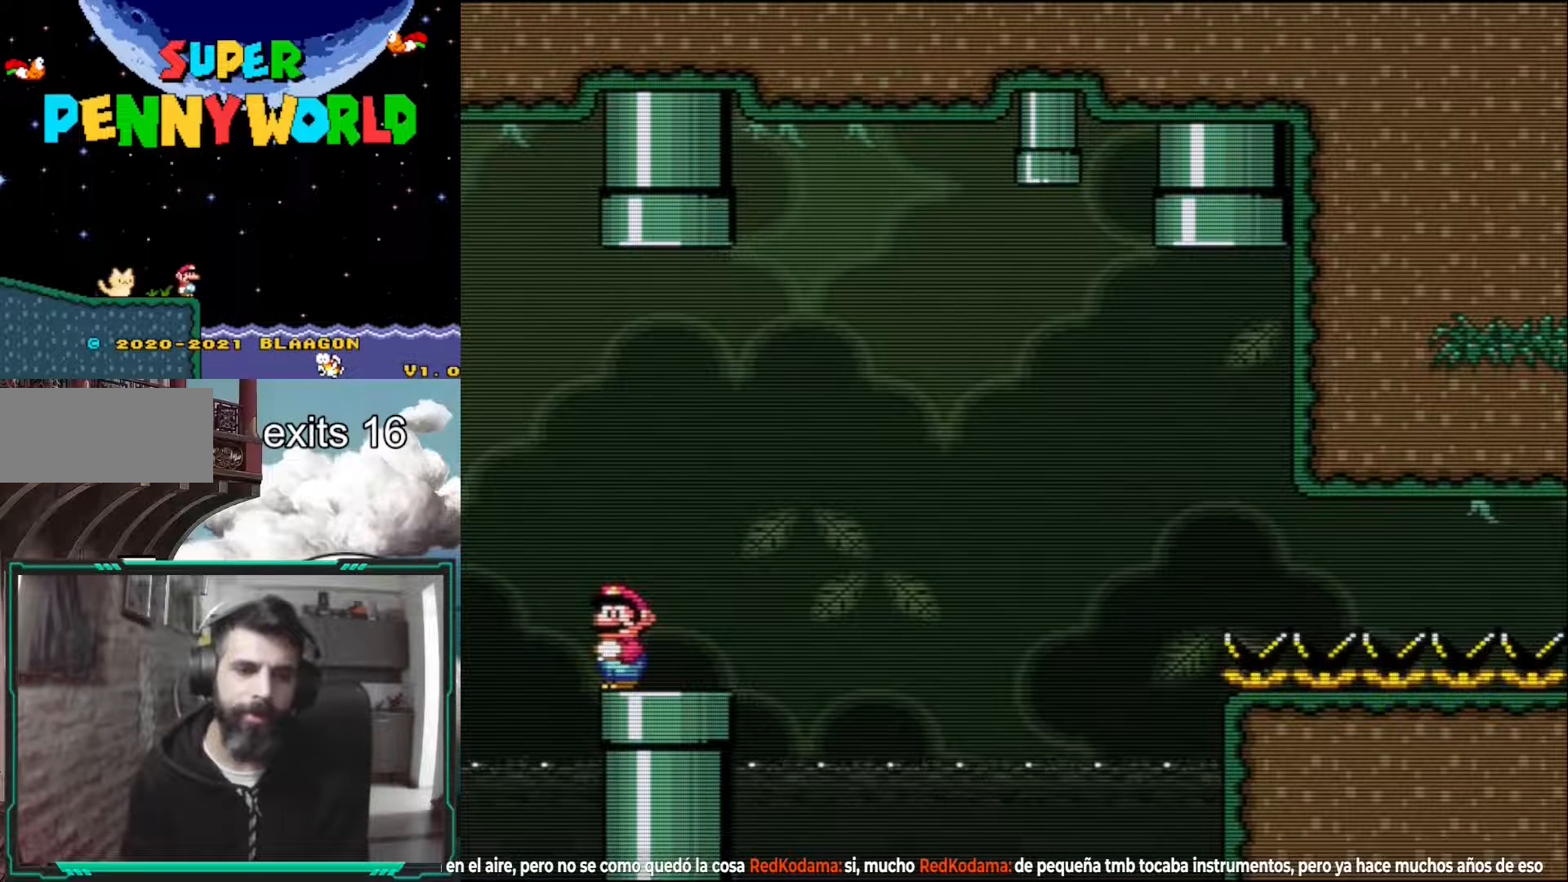
{"buttons": ["Y", "DPAD_RIGHT"], "events": [[333, "DPAD_RIGHT", "down"]]}
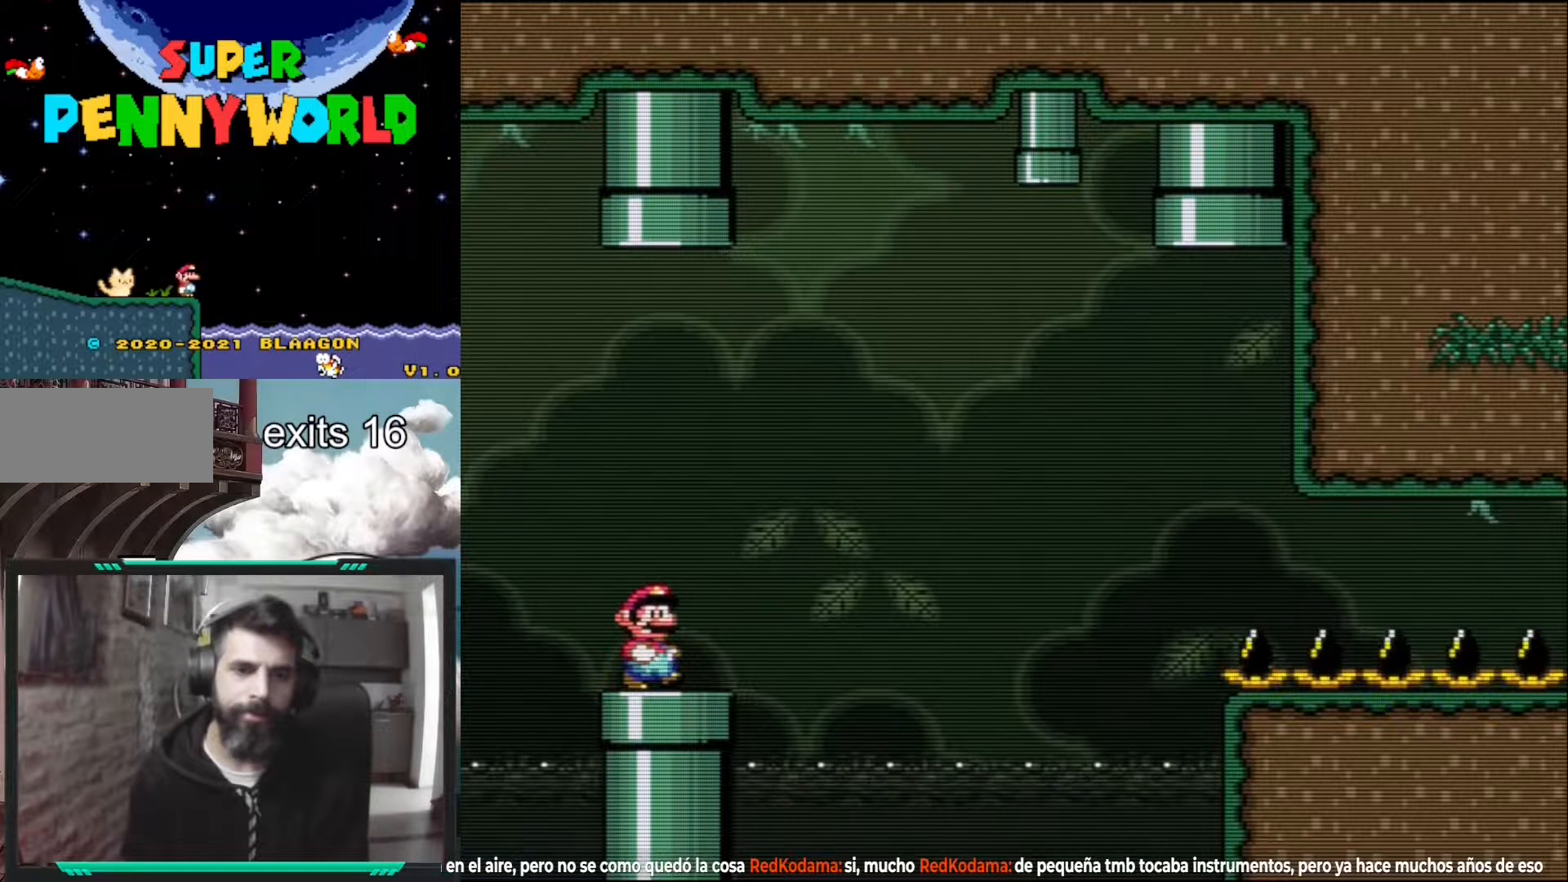
{"buttons": ["B", "Y", "DPAD_RIGHT"], "events": [[117, "B", "down"]]}
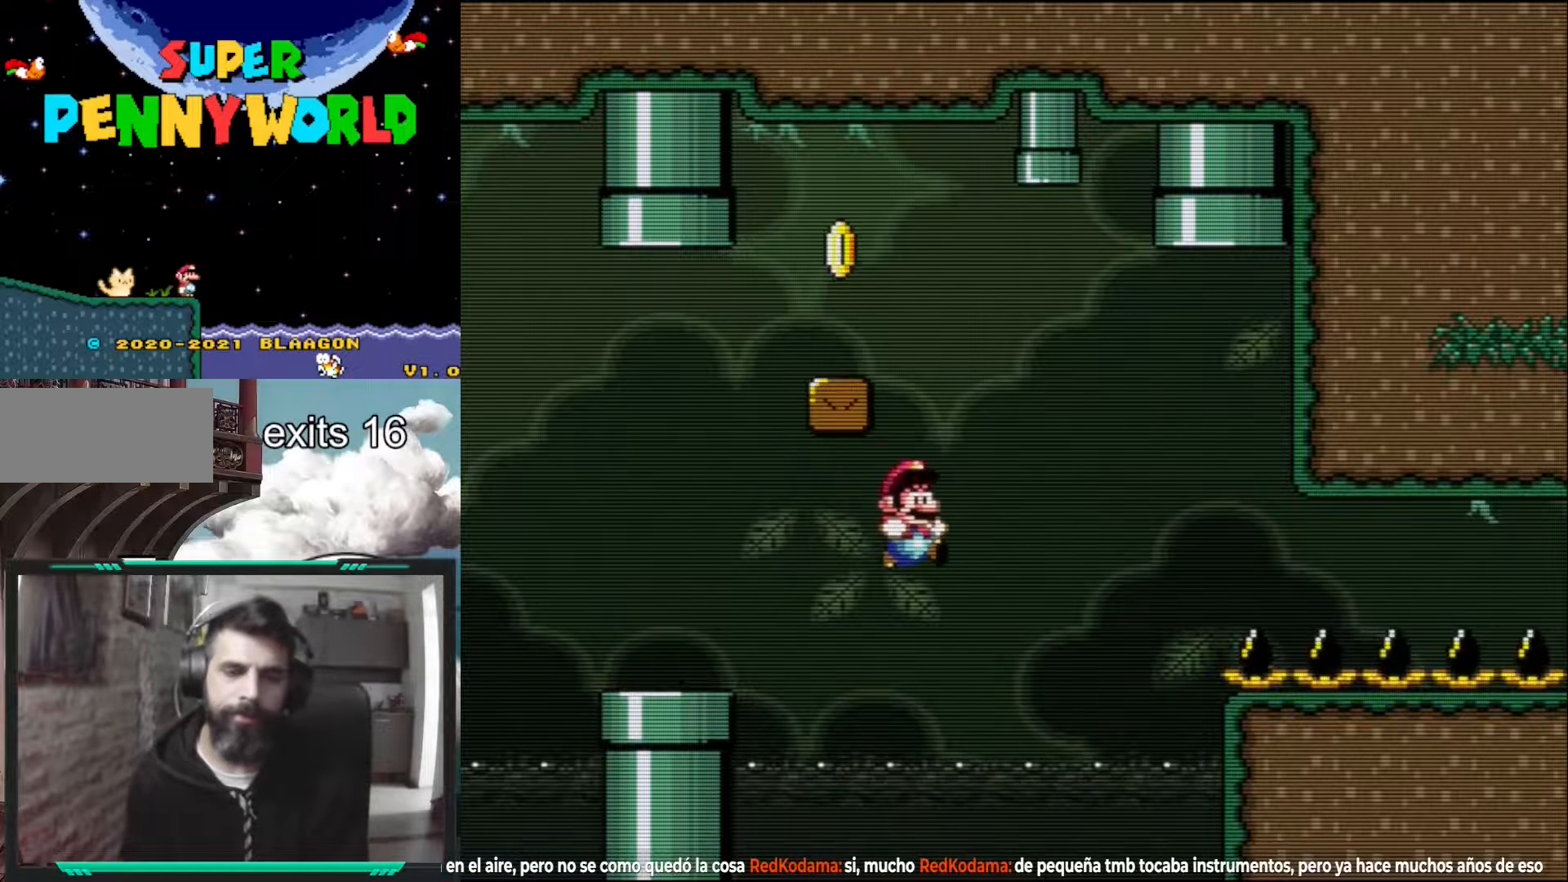
{"buttons": ["Y", "DPAD_UP", "DPAD_RIGHT"], "events": [[333, "B", "up"], [500, "DPAD_UP", "down"]]}
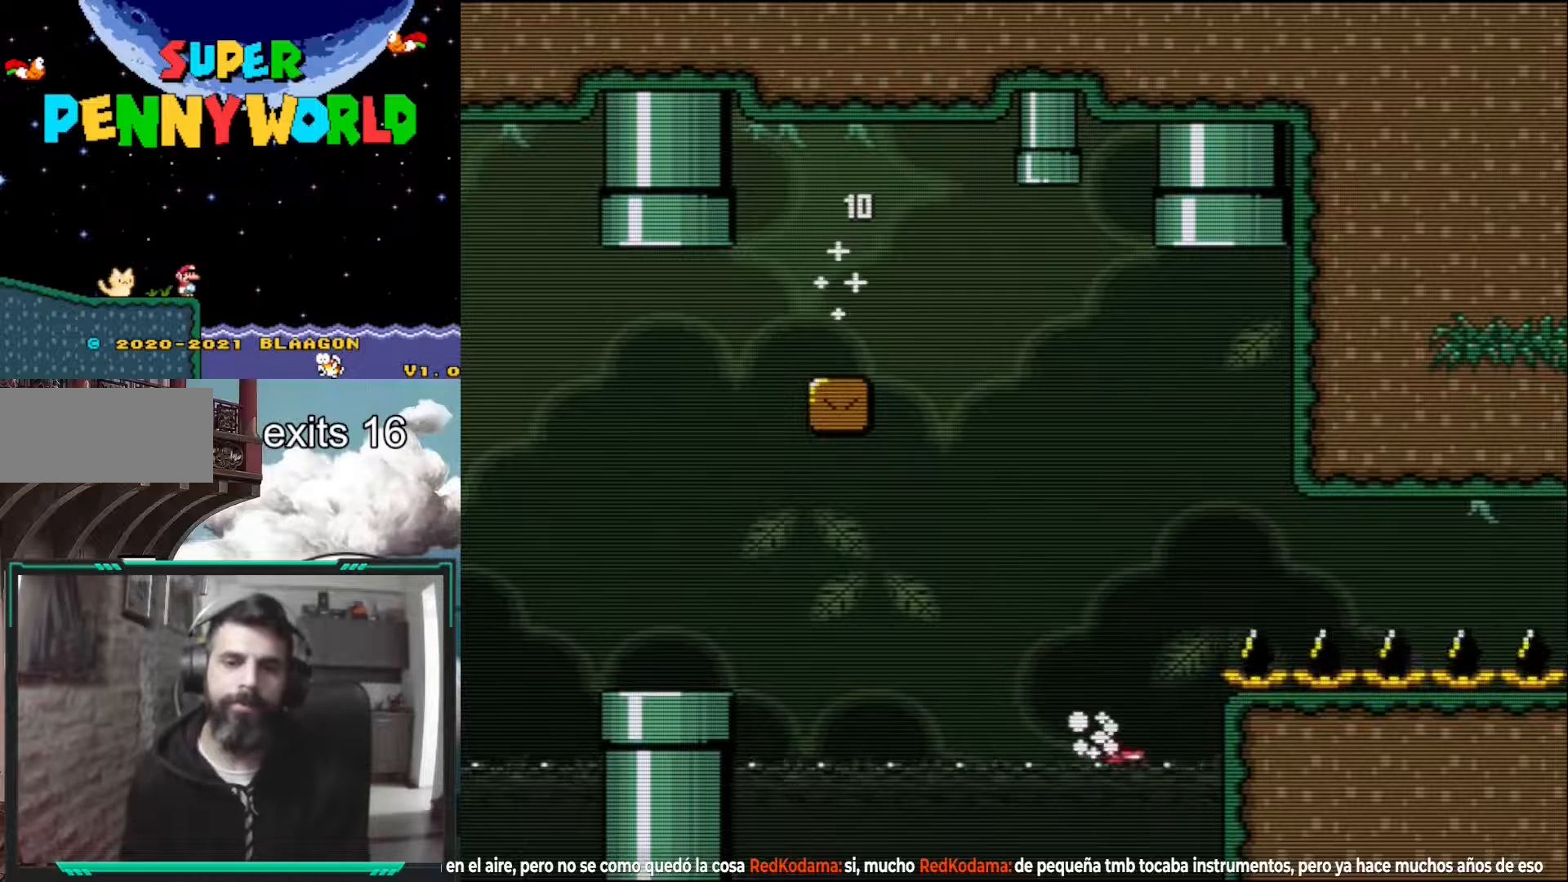
{"buttons": ["Y", "DPAD_UP", "DPAD_RIGHT"], "events": [[67, "B", "down"], [350, "DPAD_RIGHT", "up"], [433, "B", "up"], [467, "DPAD_RIGHT", "down"]]}
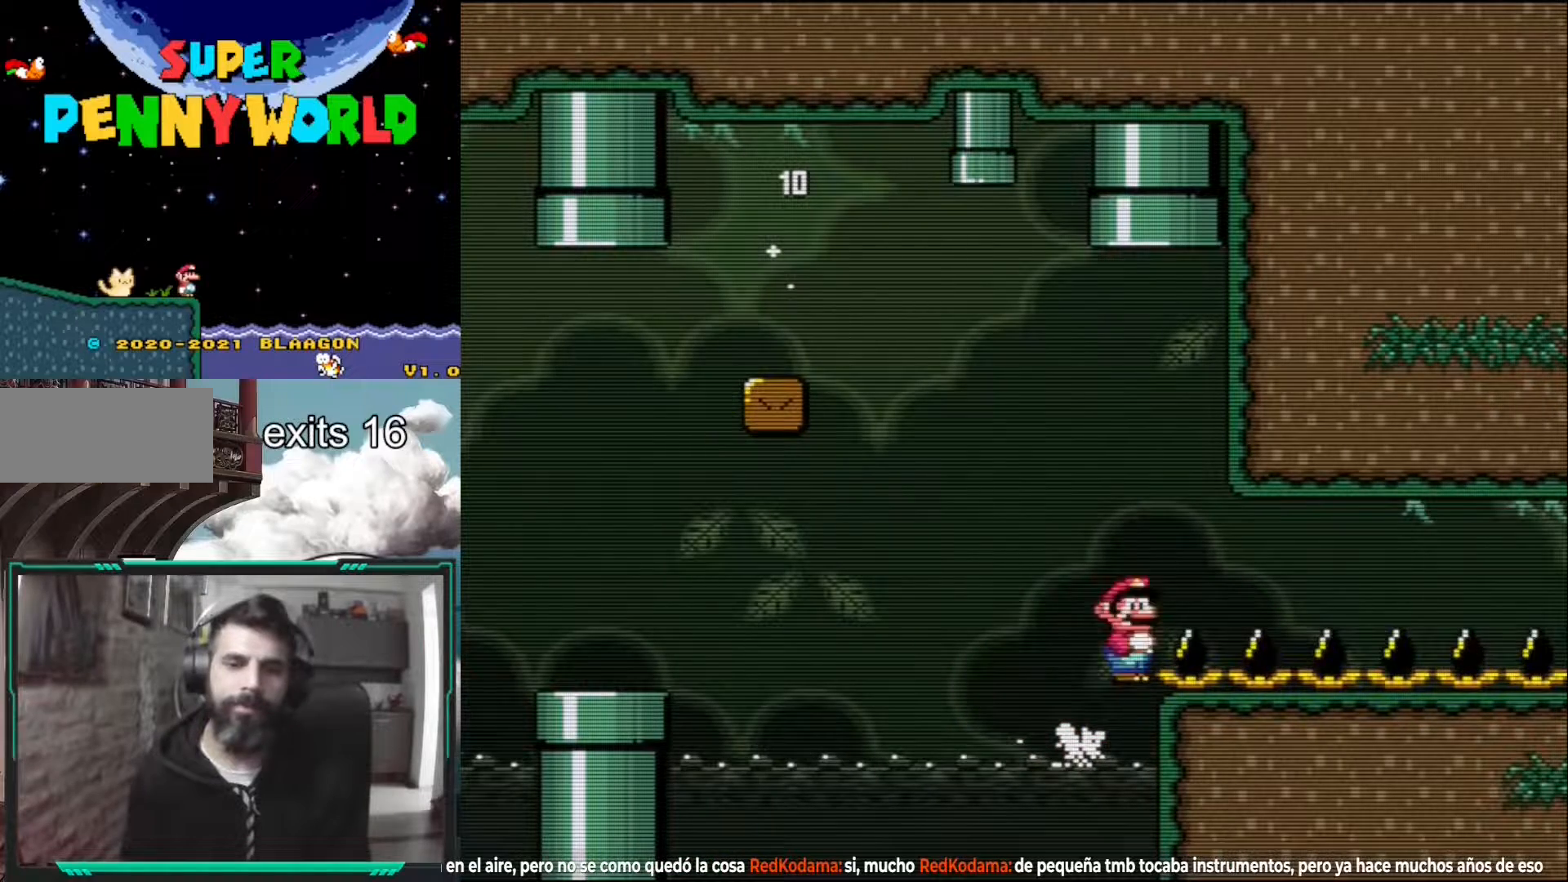
{"buttons": ["B", "Y", "DPAD_UP", "DPAD_RIGHT"], "events": [[117, "DPAD_RIGHT", "up"], [233, "B", "down"], [233, "DPAD_RIGHT", "down"]]}
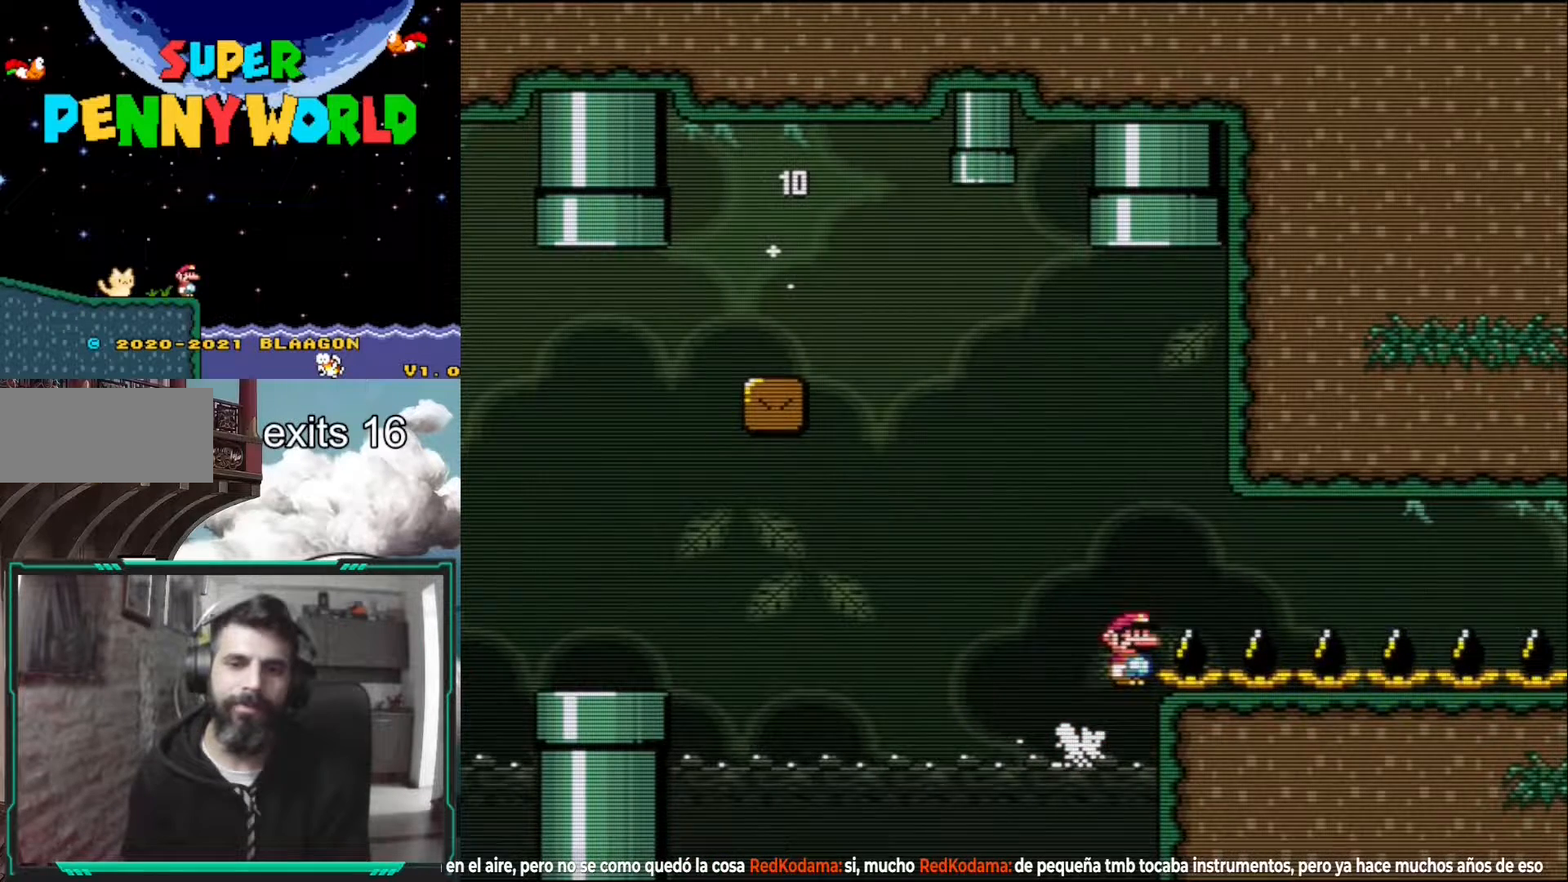
{"buttons": ["Y", "DPAD_RIGHT"], "events": [[183, "B", "up"], [433, "DPAD_UP", "up"]]}
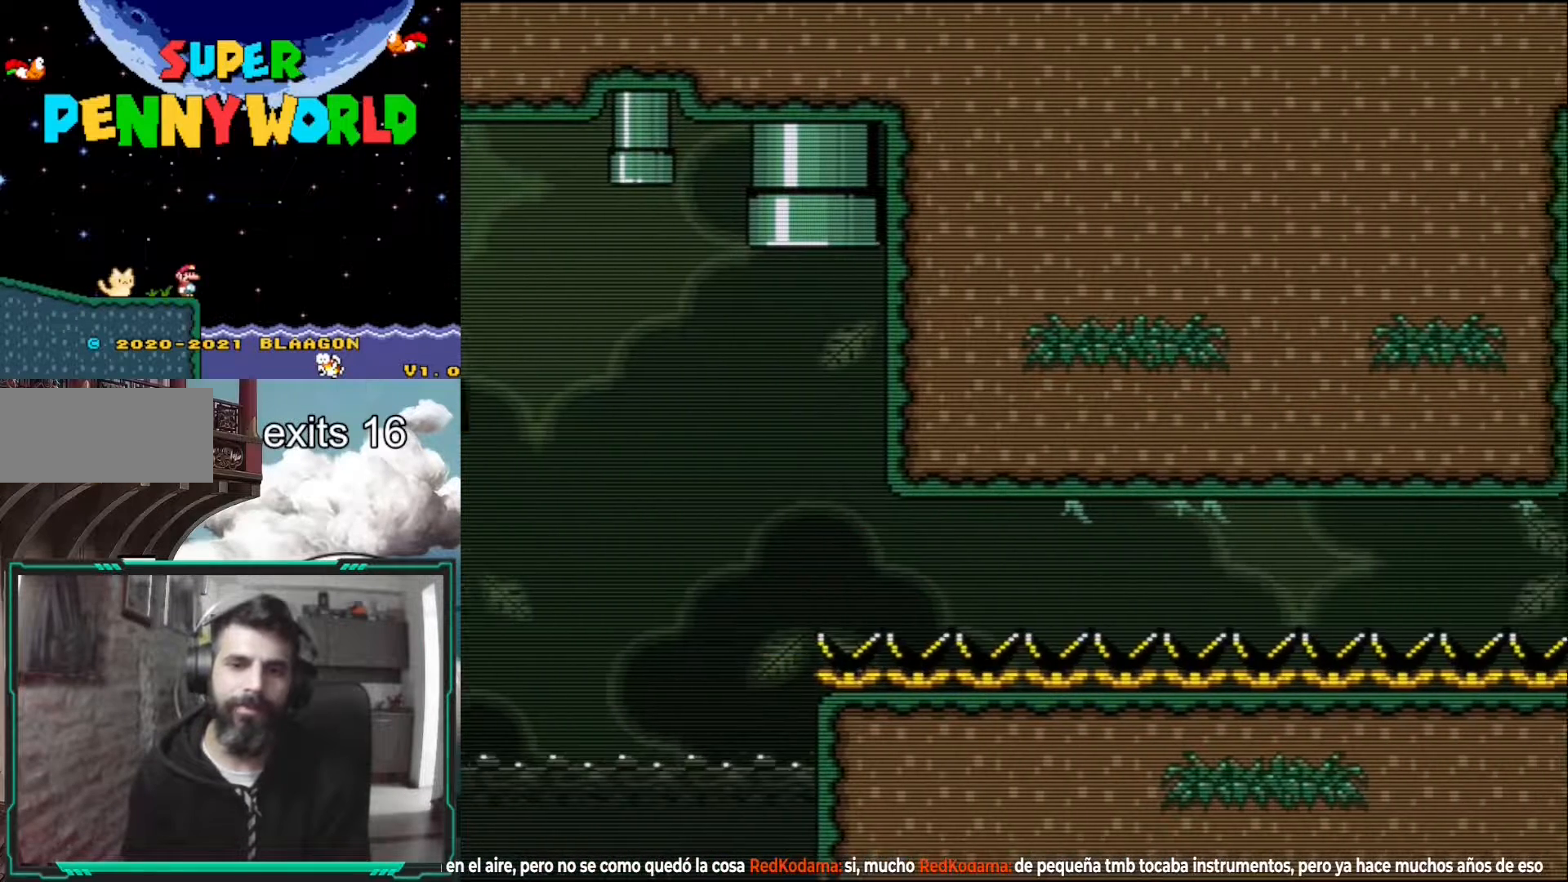
{"buttons": ["Y", "DPAD_RIGHT"], "events": []}
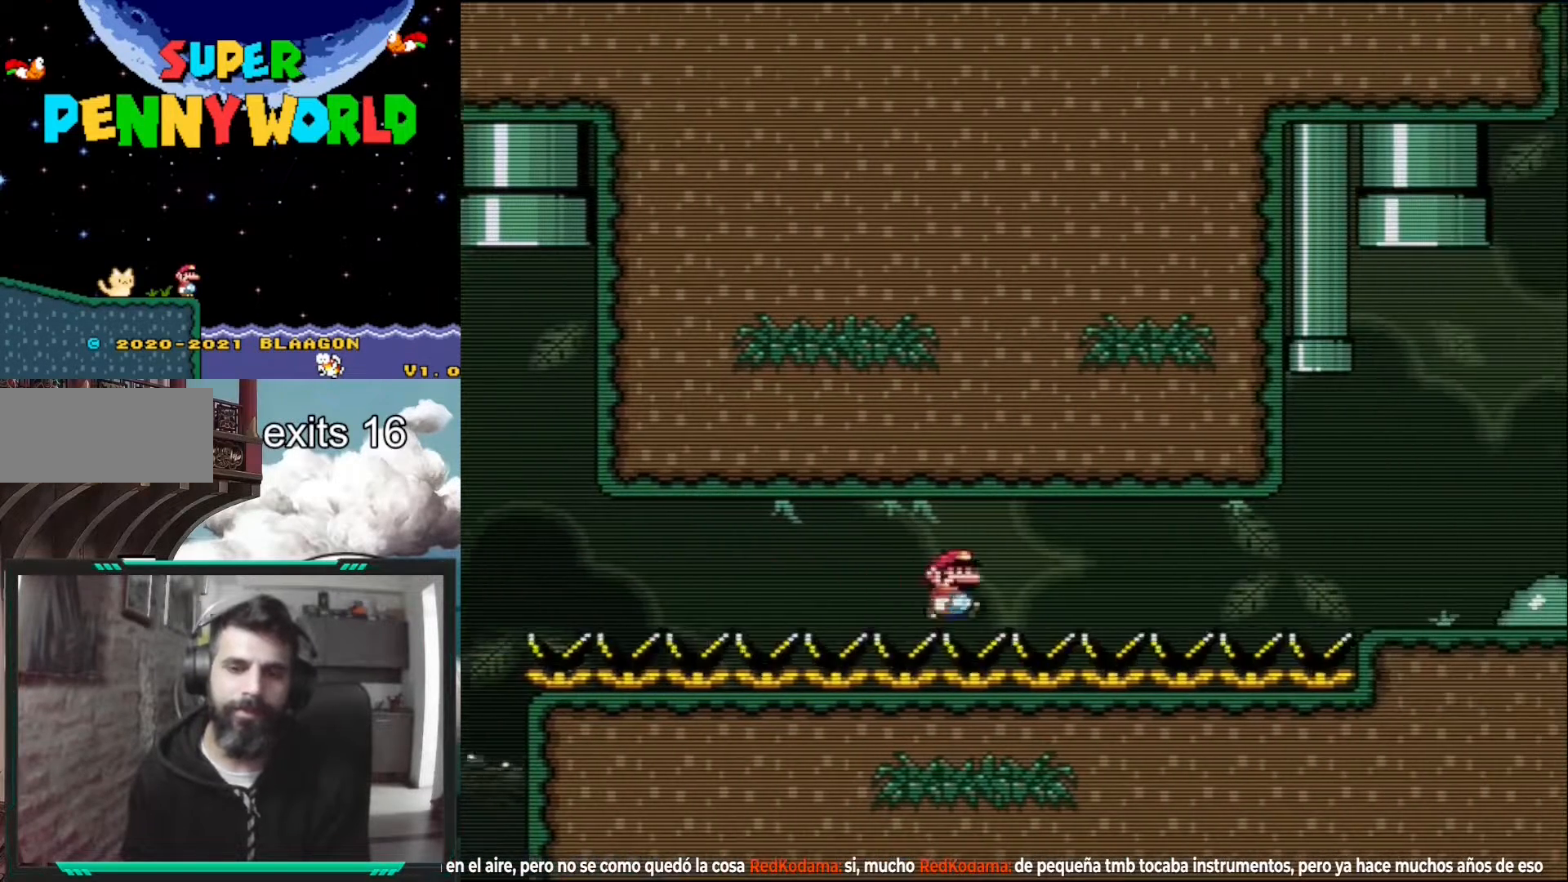
{"buttons": ["B", "Y", "DPAD_RIGHT"], "events": [[467, "B", "down"]]}
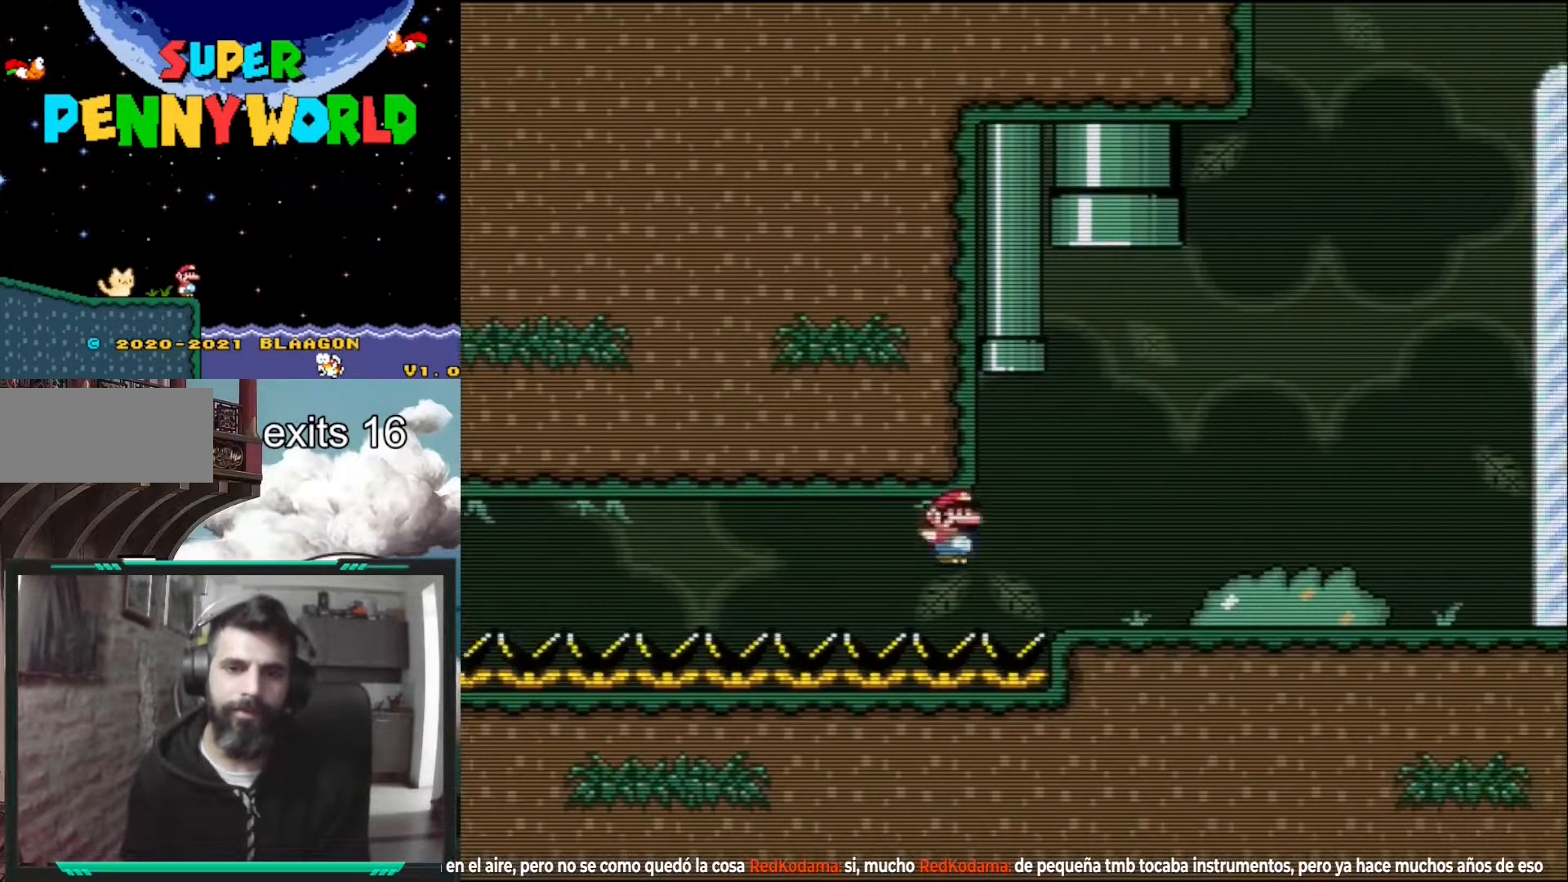
{"buttons": ["Y", "DPAD_RIGHT"], "events": [[300, "B", "up"]]}
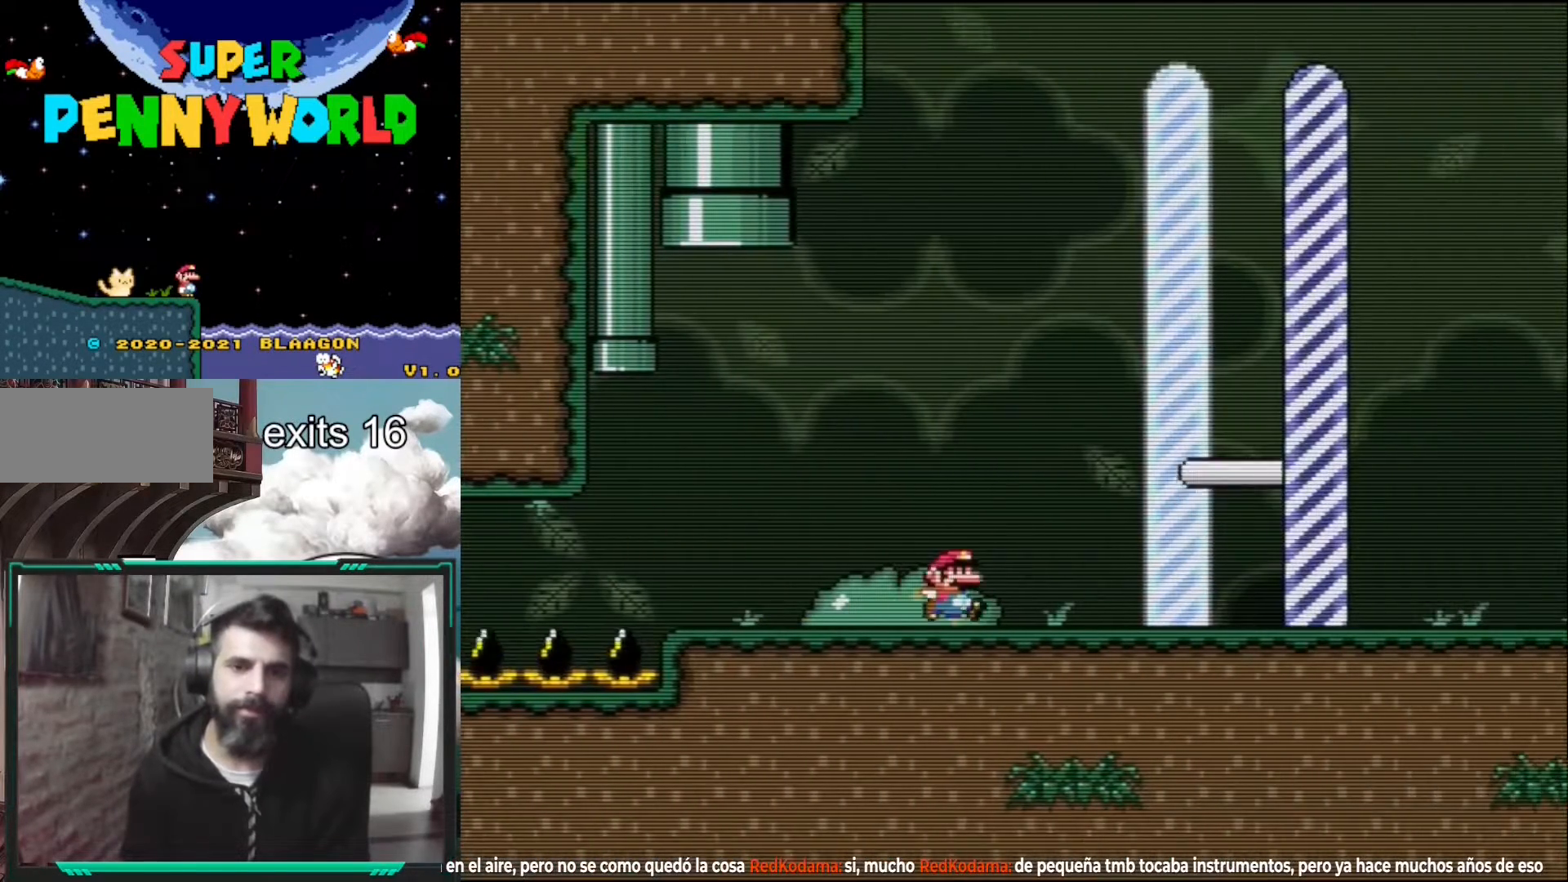
{"buttons": ["Y"], "events": [[33, "B", "down"], [200, "B", "up"], [233, "DPAD_RIGHT", "up"]]}
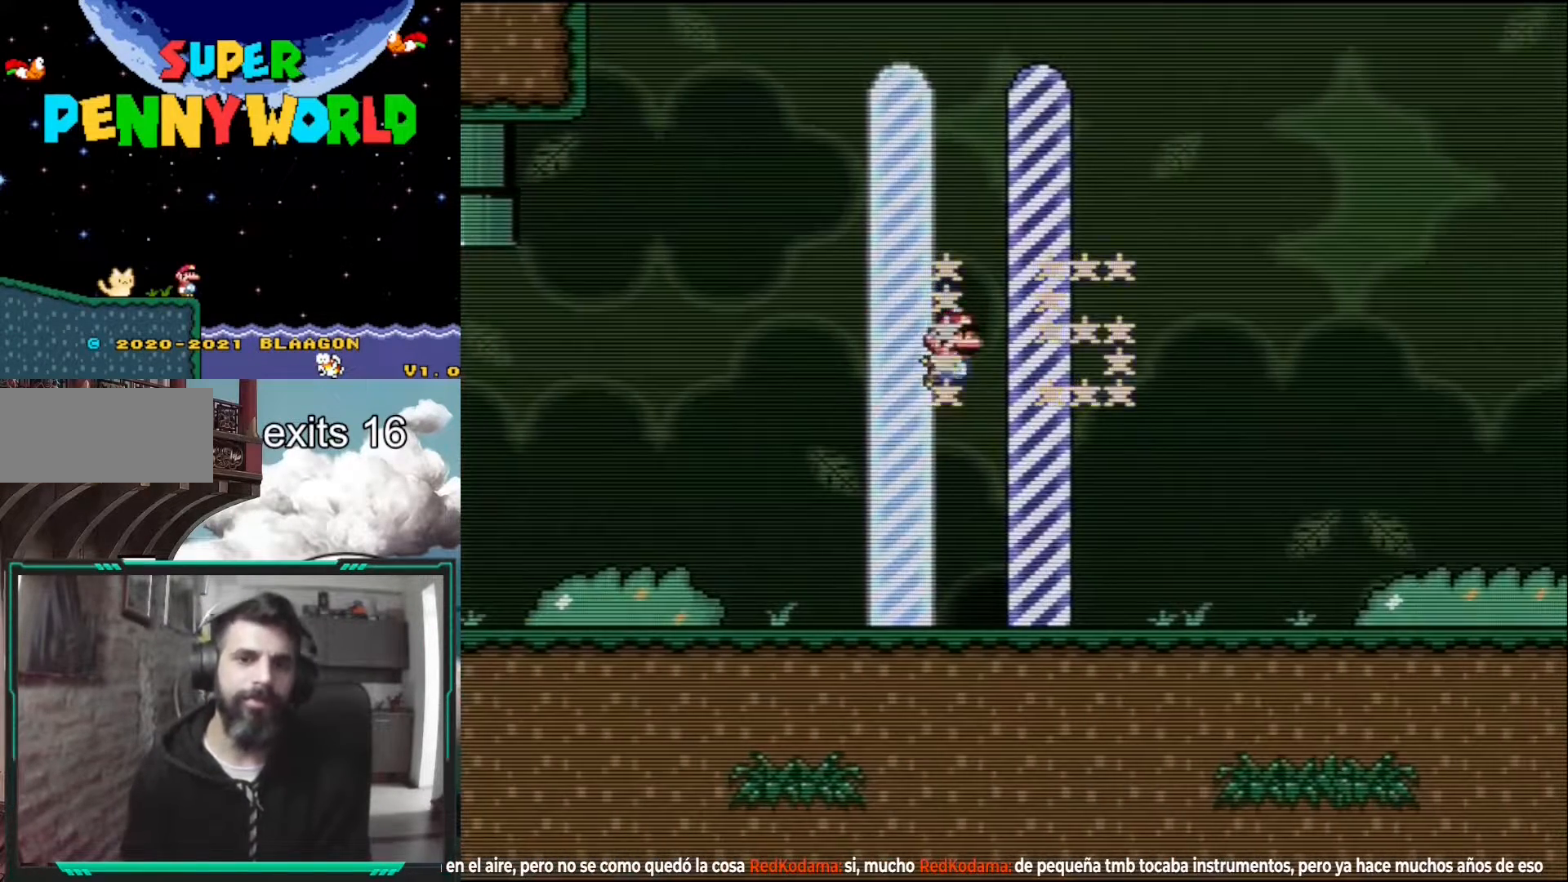
{"buttons": [], "events": [[333, "Y", "up"]]}